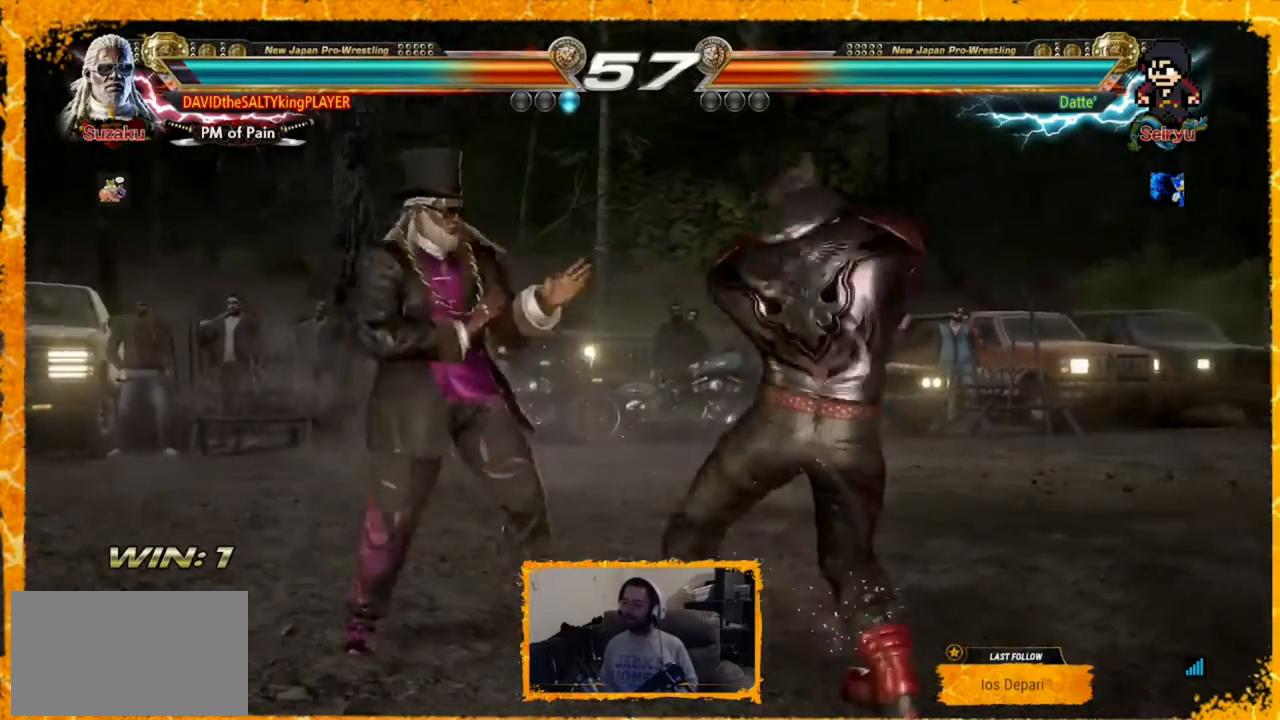
Gameplay with a controller (arcade stick); each line is a JSON object with the inputs held at the frame after it. "events" lists button and stick changes between this image and that frame as [ms after this image, input, new state], when the widget could be followed in between. Not read: L3 R3.
{"buttons": ["DPAD_LEFT"], "events": [[80, "SQUARE", "down"], [200, "TRIANGLE", "down"], [240, "SQUARE", "up"], [320, "TRIANGLE", "up"], [480, "DPAD_LEFT", "down"]]}
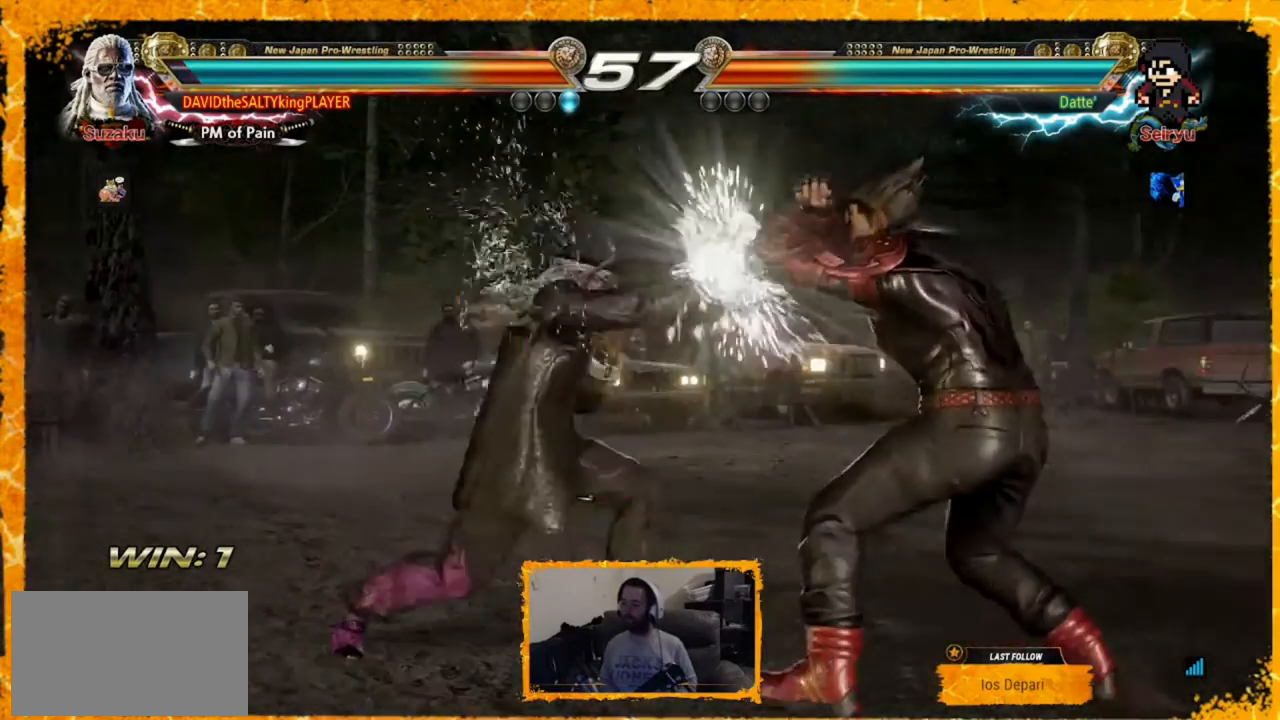
{"buttons": ["DPAD_LEFT"], "events": [[40, "DPAD_LEFT", "up"], [120, "DPAD_LEFT", "down"], [200, "DPAD_LEFT", "up"], [240, "DPAD_LEFT", "down"], [280, "DPAD_LEFT", "up"], [360, "DPAD_LEFT", "down"], [400, "DPAD_LEFT", "up"], [440, "DPAD_LEFT", "down"]]}
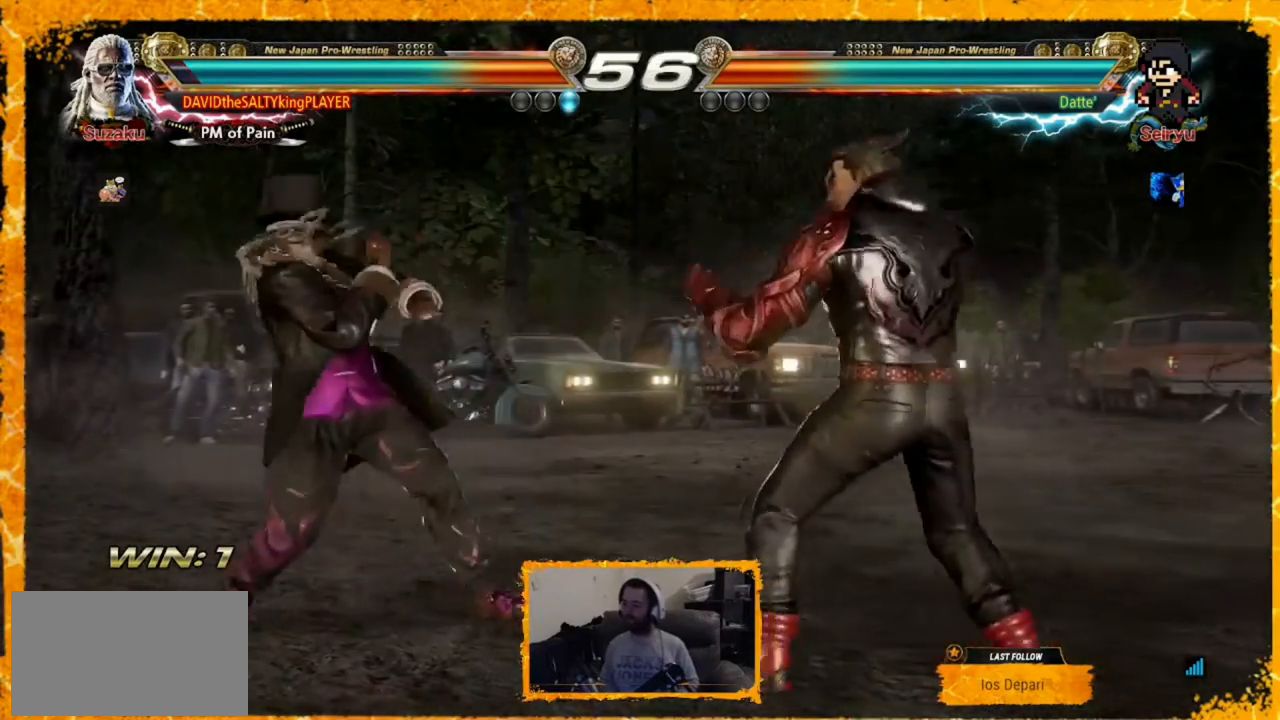
{"buttons": ["DPAD_LEFT"], "events": [[40, "DPAD_LEFT", "up"], [200, "DPAD_DOWN", "down"], [400, "DPAD_DOWN", "up"], [440, "DPAD_LEFT", "down"]]}
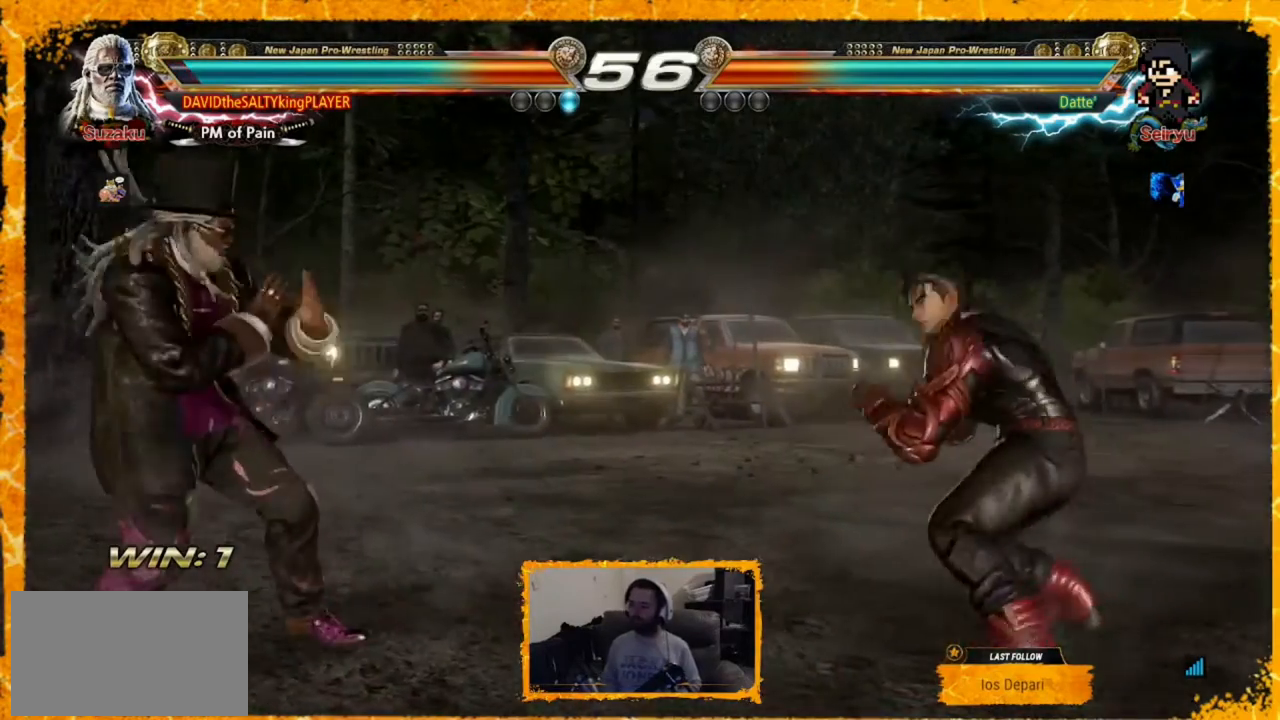
{"buttons": ["TRIANGLE", "DPAD_RIGHT"], "events": [[40, "DPAD_LEFT", "up"], [80, "DPAD_RIGHT", "down"], [120, "DPAD_RIGHT", "up"], [200, "DPAD_RIGHT", "down"], [360, "TRIANGLE", "down"]]}
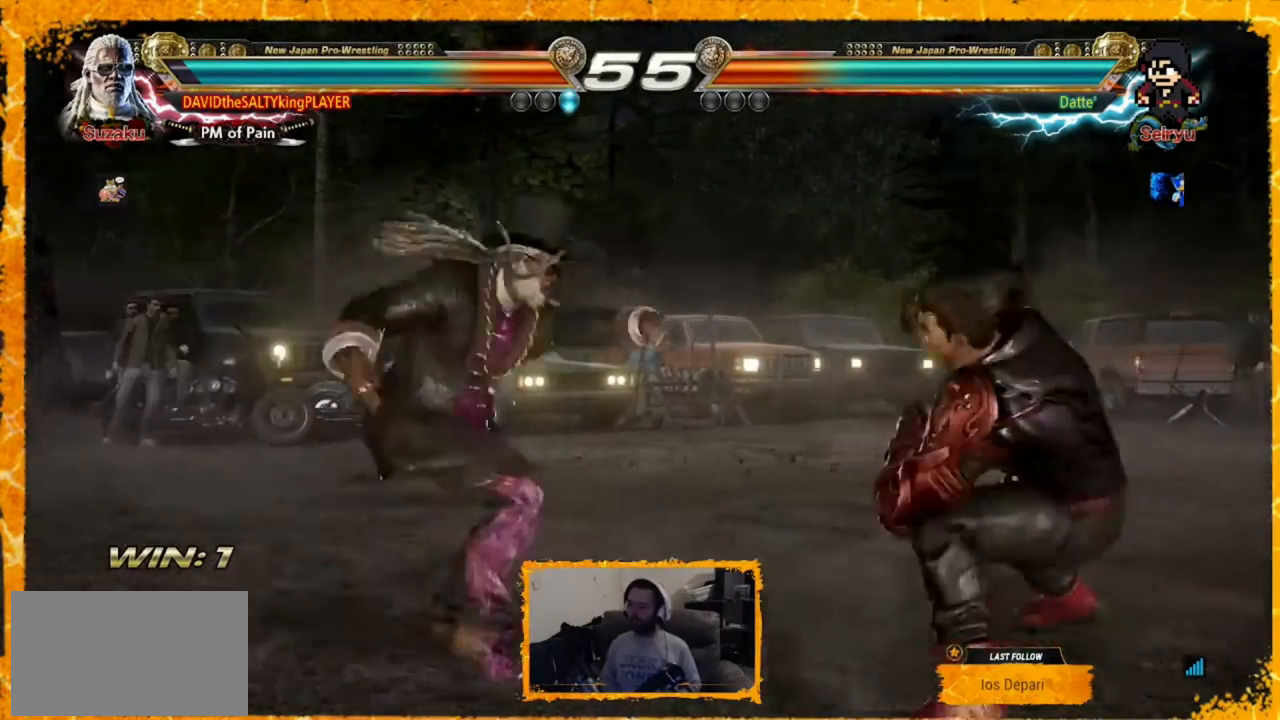
{"buttons": ["DPAD_LEFT"], "events": [[40, "TRIANGLE", "up"], [160, "DPAD_RIGHT", "up"], [280, "DPAD_LEFT", "down"], [360, "DPAD_LEFT", "up"], [400, "DPAD_LEFT", "down"]]}
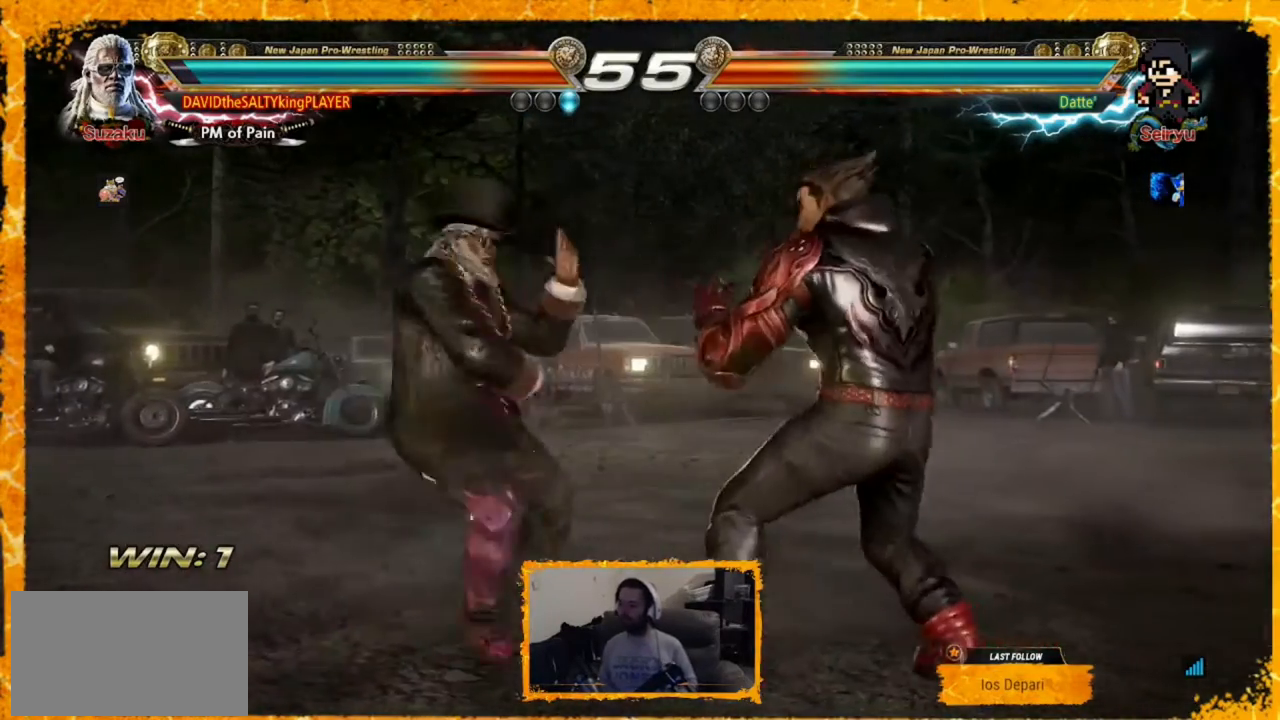
{"buttons": [], "events": [[80, "DPAD_LEFT", "up"], [160, "DPAD_LEFT", "down"], [320, "DPAD_DOWN", "down"], [360, "CIRCLE", "down"], [440, "CIRCLE", "up"], [480, "DPAD_DOWN", "up"], [480, "DPAD_LEFT", "up"]]}
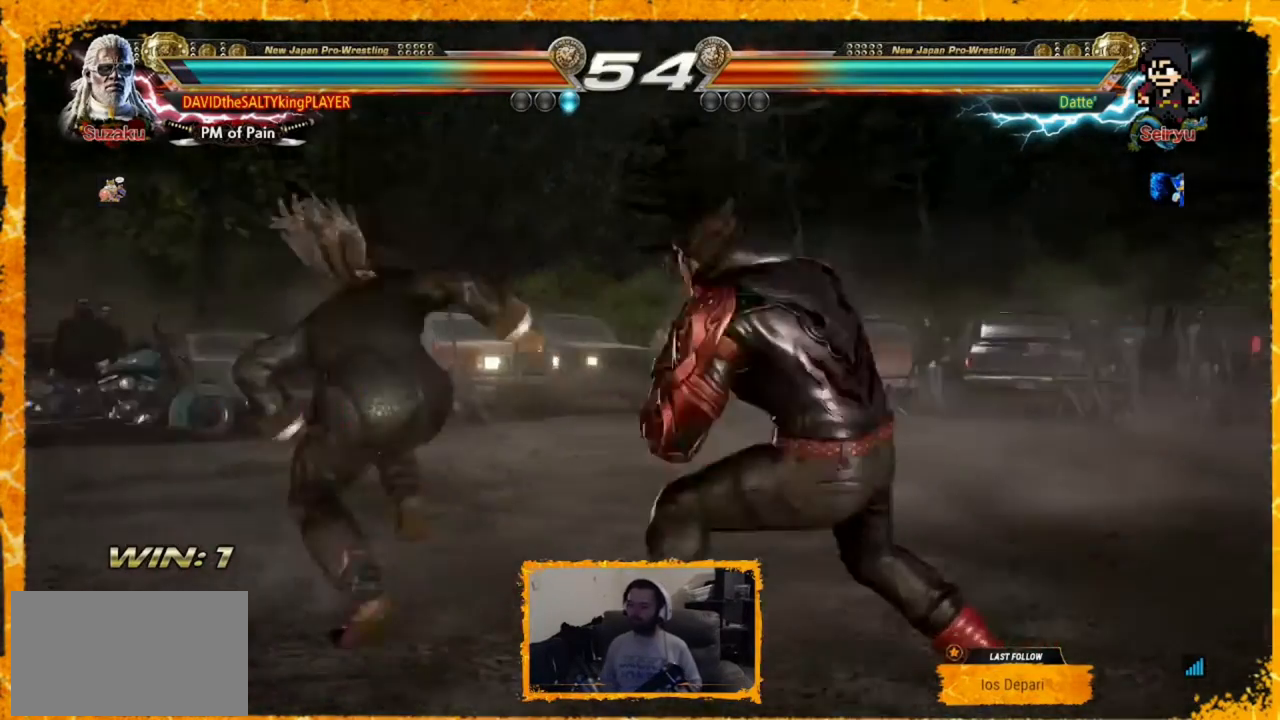
{"buttons": ["DPAD_LEFT"], "events": [[120, "DPAD_LEFT", "down"], [200, "DPAD_LEFT", "up"], [240, "DPAD_LEFT", "down"], [320, "DPAD_LEFT", "up"], [400, "DPAD_LEFT", "down"]]}
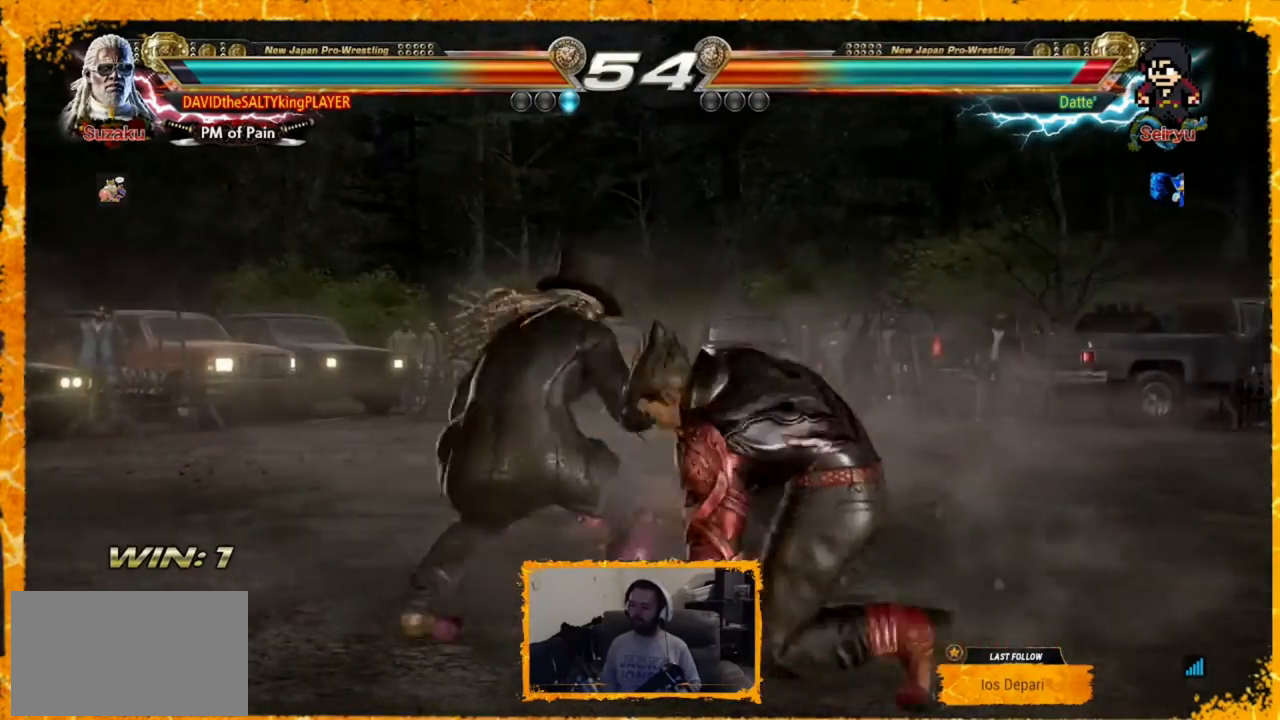
{"buttons": ["TRIANGLE", "DPAD_RIGHT"], "events": [[400, "DPAD_LEFT", "up"], [400, "DPAD_RIGHT", "down"], [400, "TRIANGLE", "down"]]}
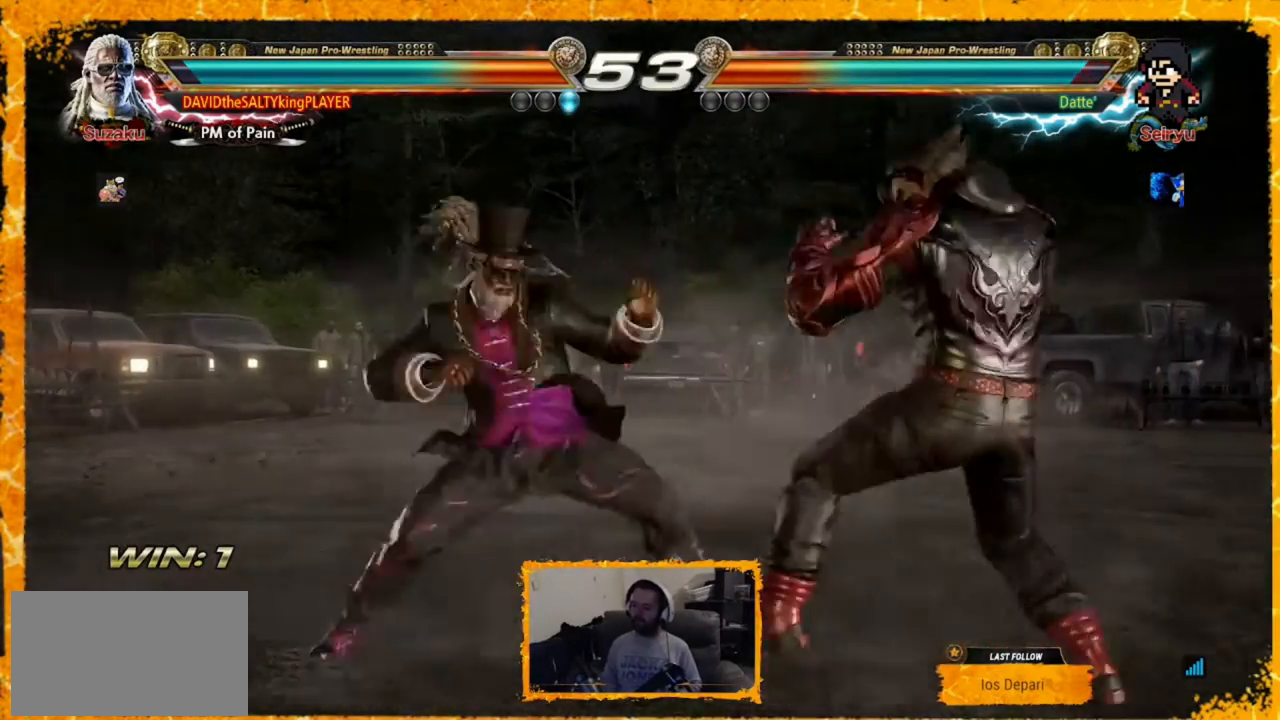
{"buttons": [], "events": [[120, "CROSS", "down"], [120, "TRIANGLE", "up"], [240, "CIRCLE", "down"], [280, "CROSS", "up"], [320, "CIRCLE", "up"], [320, "DPAD_RIGHT", "up"], [400, "CIRCLE", "down"], [520, "CIRCLE", "up"]]}
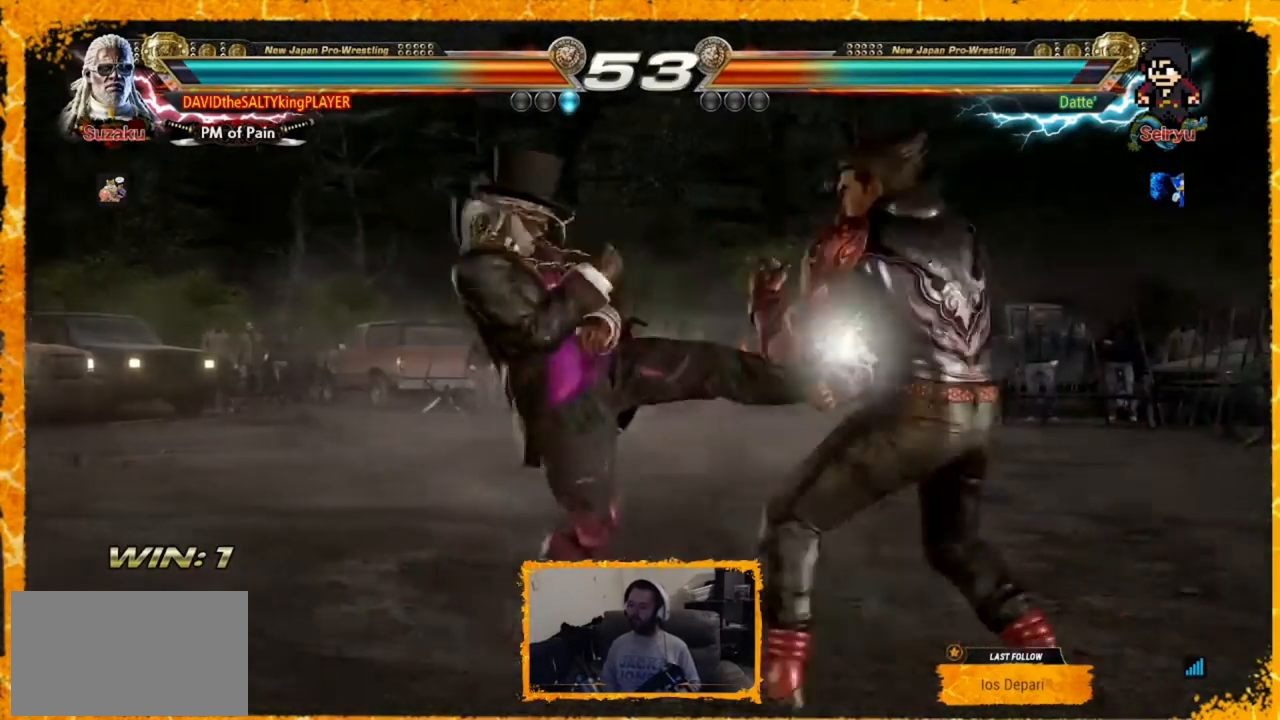
{"buttons": [], "events": [[80, "CIRCLE", "down"], [200, "CIRCLE", "up"]]}
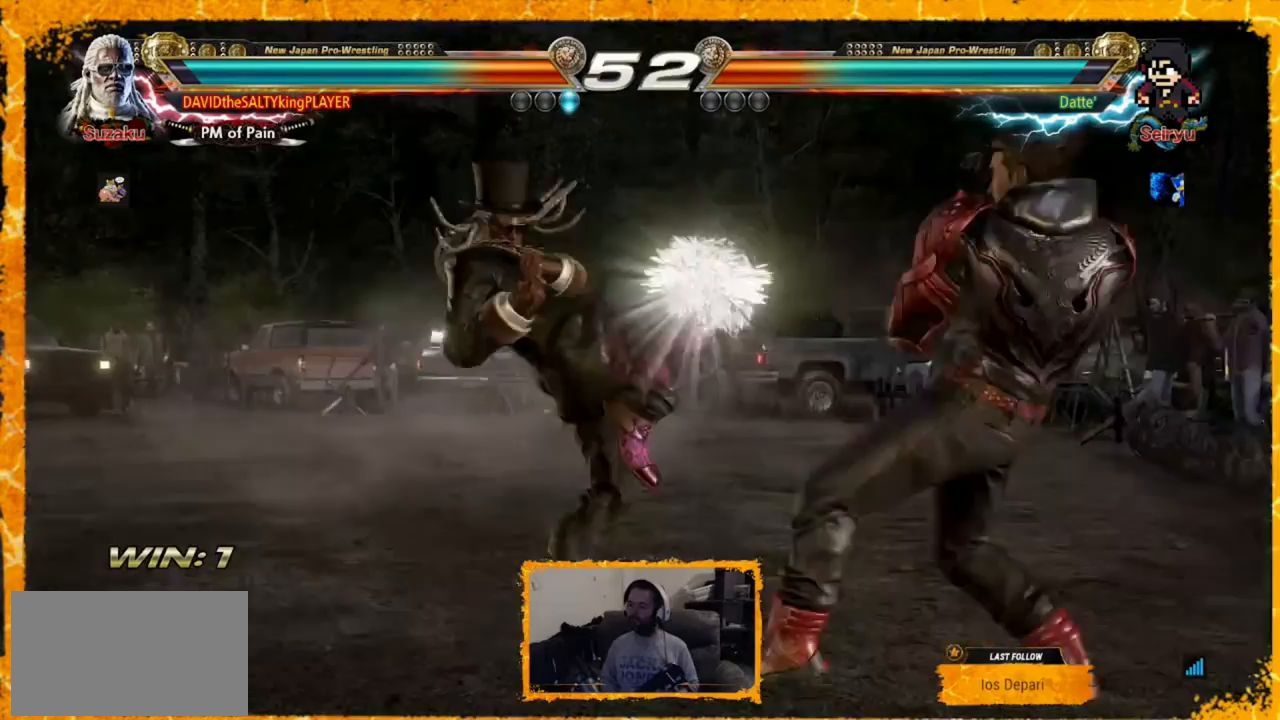
{"buttons": ["DPAD_LEFT"], "events": [[400, "DPAD_LEFT", "down"], [480, "DPAD_LEFT", "up"], [520, "DPAD_LEFT", "down"]]}
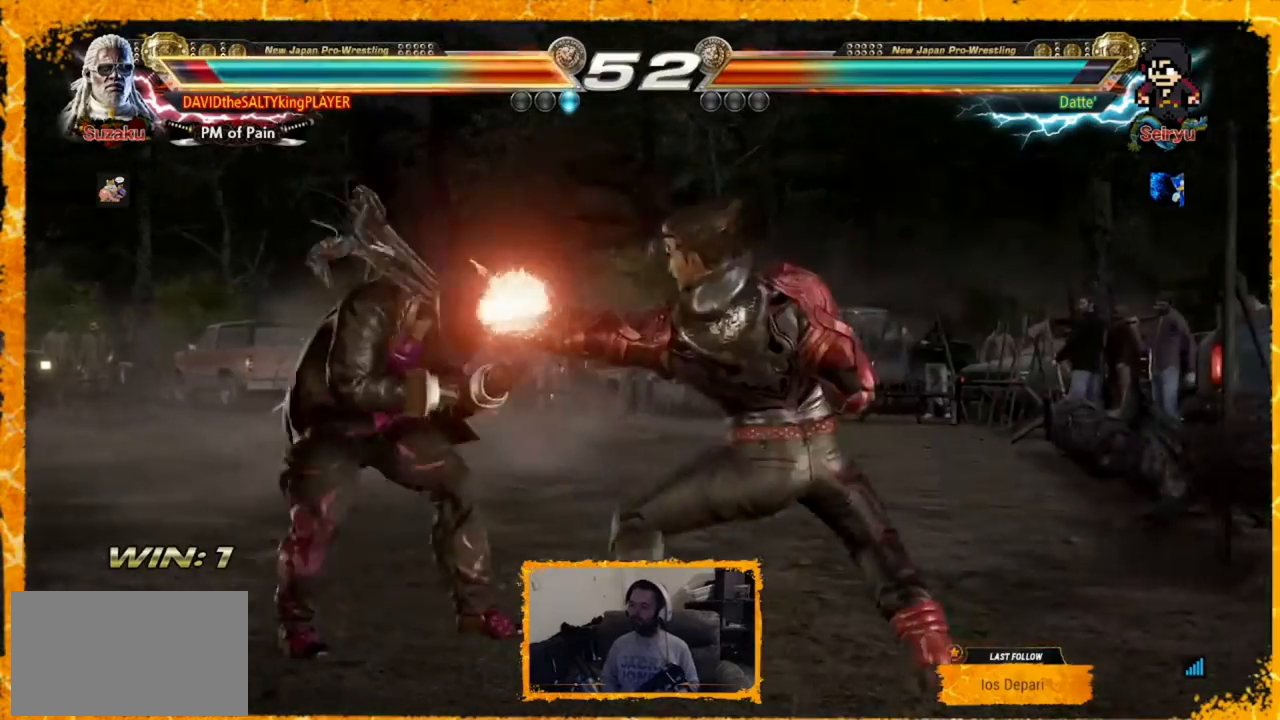
{"buttons": ["DPAD_LEFT"], "events": []}
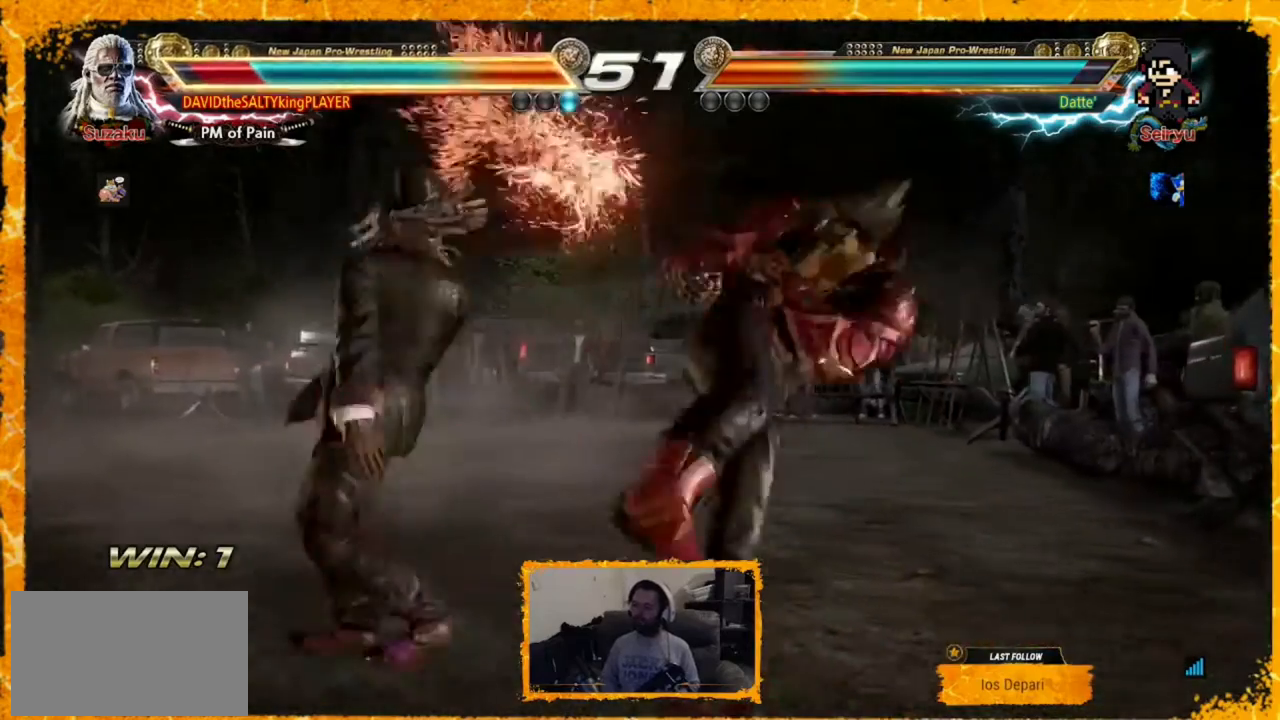
{"buttons": ["TRIANGLE", "DPAD_LEFT"], "events": [[520, "TRIANGLE", "down"]]}
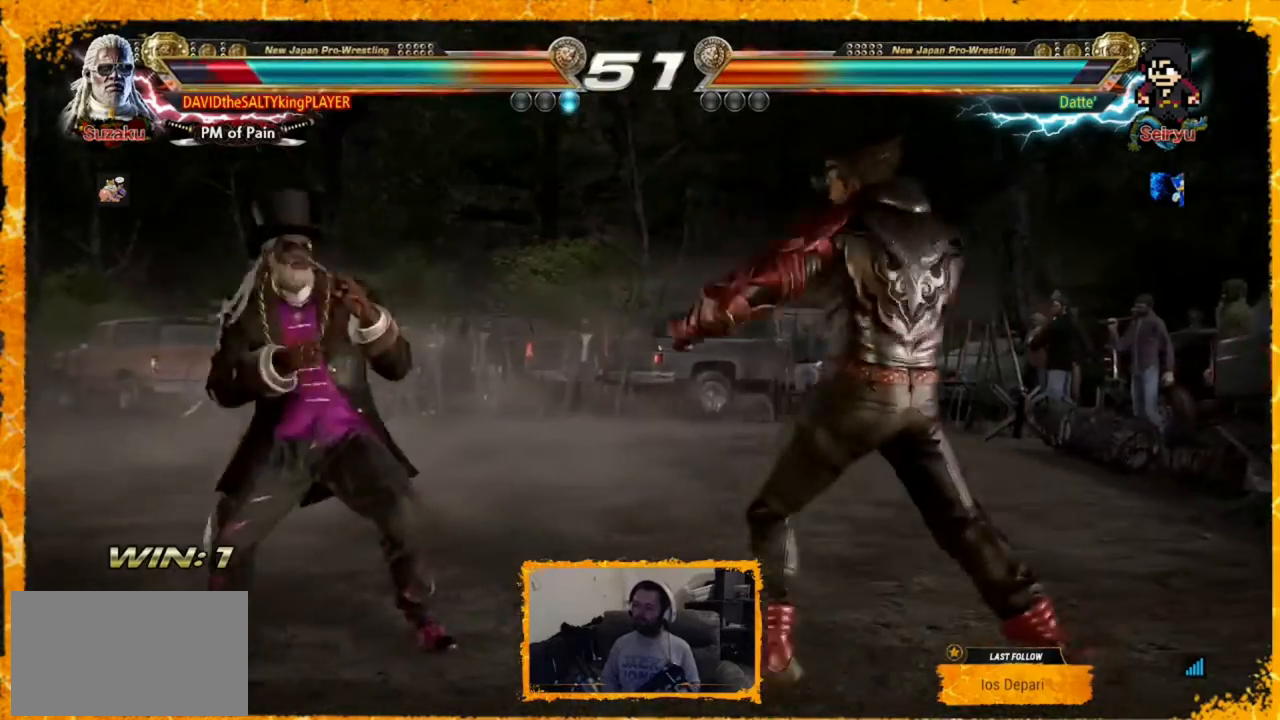
{"buttons": [], "events": [[120, "TRIANGLE", "up"], [480, "DPAD_LEFT", "up"]]}
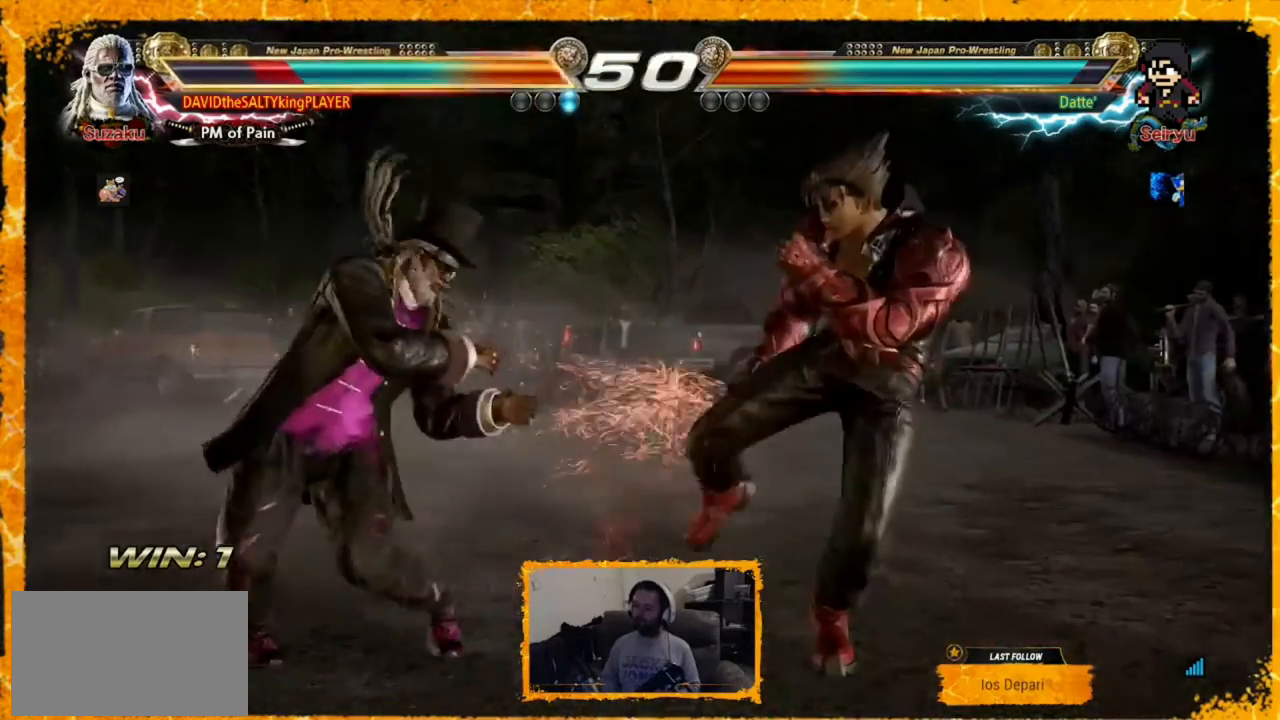
{"buttons": [], "events": [[120, "DPAD_LEFT", "down"], [160, "DPAD_LEFT", "up"], [280, "DPAD_RIGHT", "down"], [280, "DPAD_UP", "down"], [320, "CIRCLE", "down"], [400, "CIRCLE", "up"], [440, "DPAD_RIGHT", "up"], [440, "DPAD_UP", "up"]]}
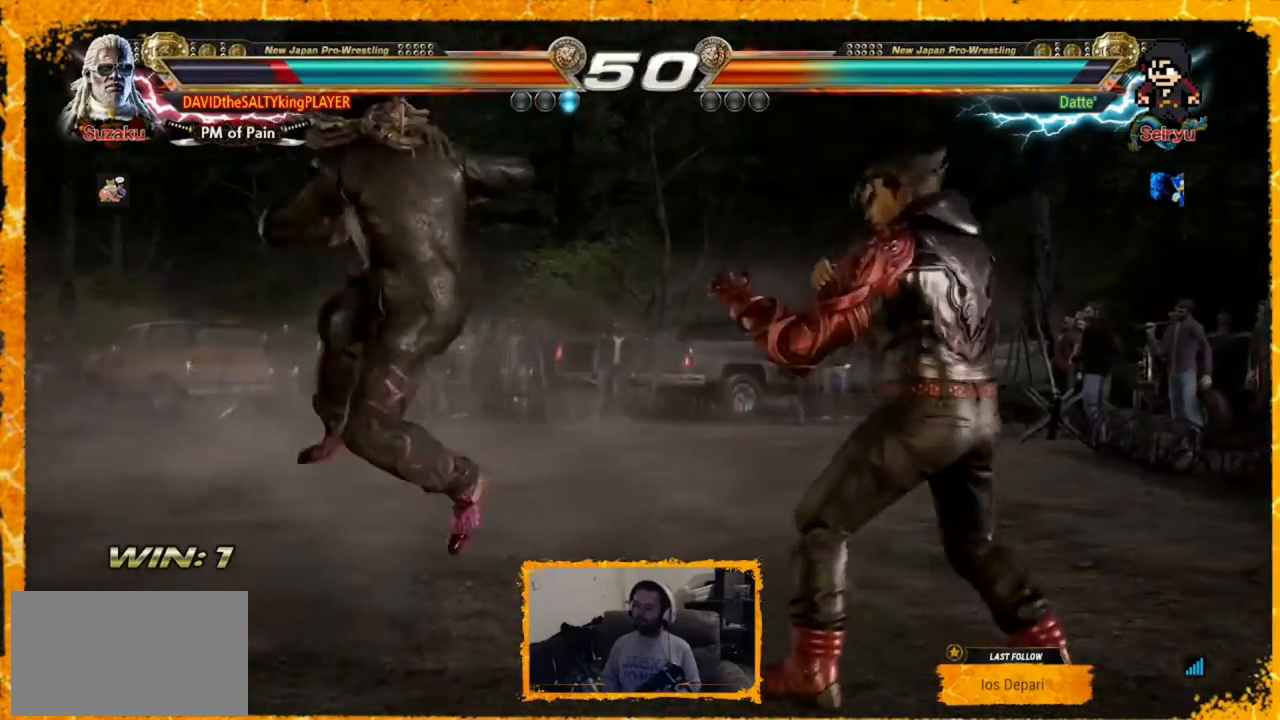
{"buttons": [], "events": [[320, "DPAD_LEFT", "down"], [400, "DPAD_LEFT", "up"]]}
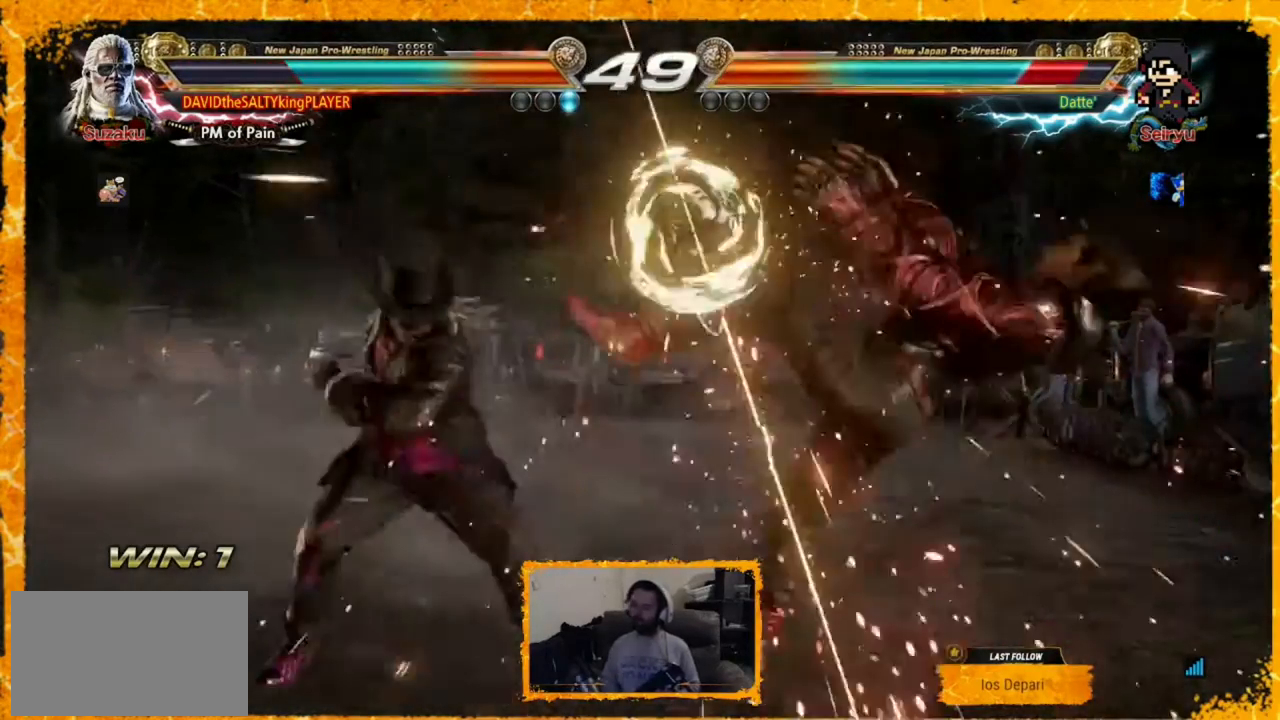
{"buttons": [], "events": [[40, "DPAD_LEFT", "down"], [80, "DPAD_DOWN", "down"], [120, "SQUARE", "down"], [160, "SQUARE", "up"], [240, "CROSS", "down"], [280, "DPAD_DOWN", "up"], [280, "DPAD_LEFT", "up"], [440, "CROSS", "up"]]}
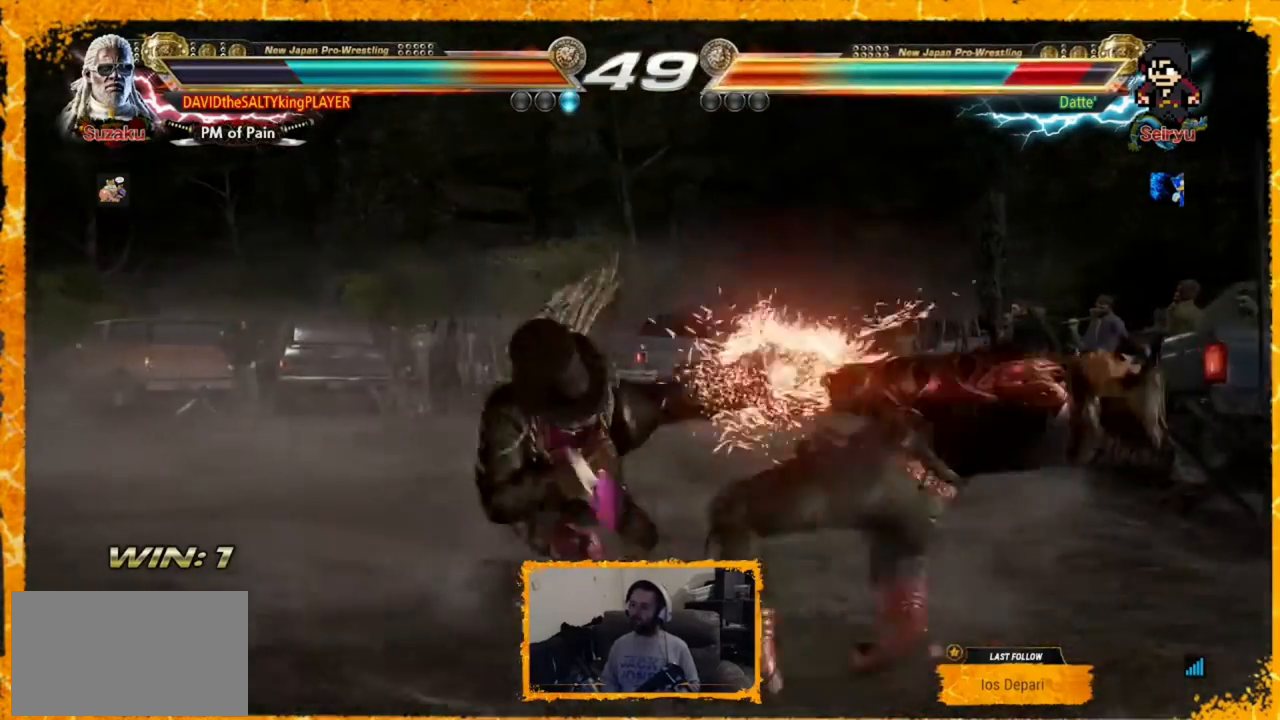
{"buttons": [], "events": []}
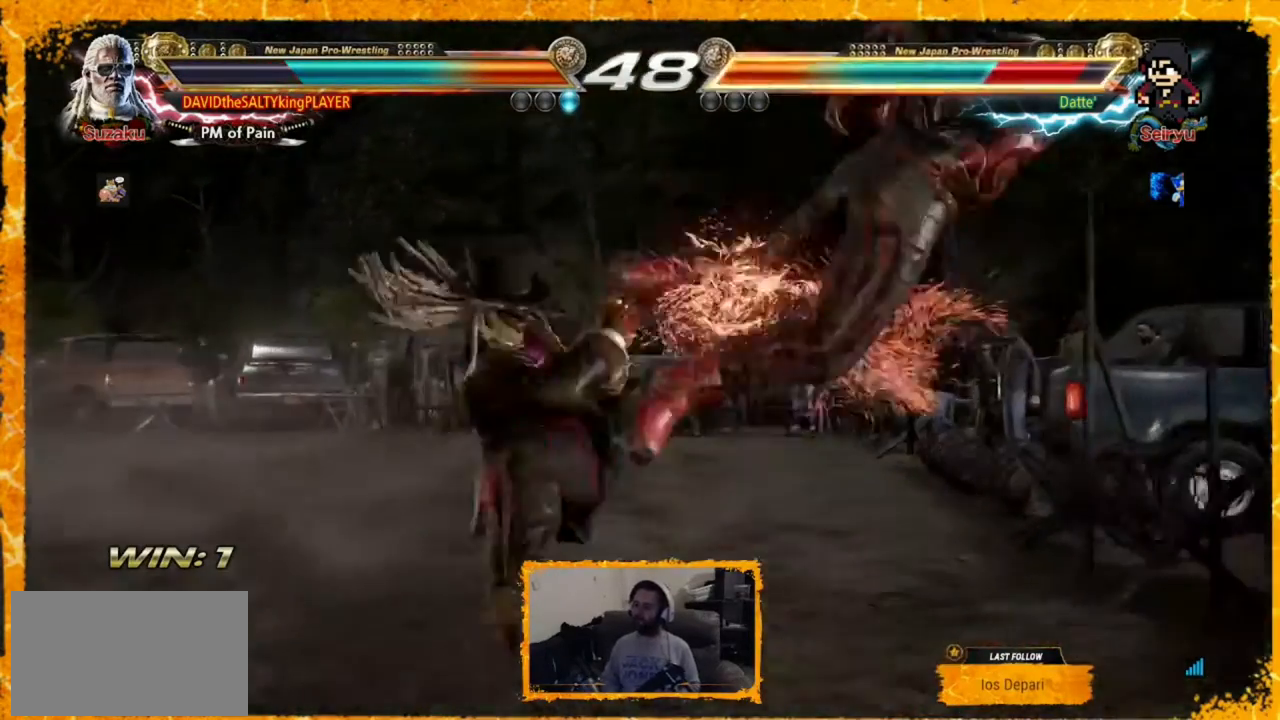
{"buttons": ["DPAD_RIGHT"], "events": [[80, "DPAD_DOWN", "down"], [160, "CROSS", "down"], [240, "TRIANGLE", "down"], [280, "CROSS", "up"], [280, "DPAD_RIGHT", "down"], [320, "DPAD_DOWN", "up"], [320, "TRIANGLE", "up"], [400, "TRIANGLE", "down"], [520, "TRIANGLE", "up"]]}
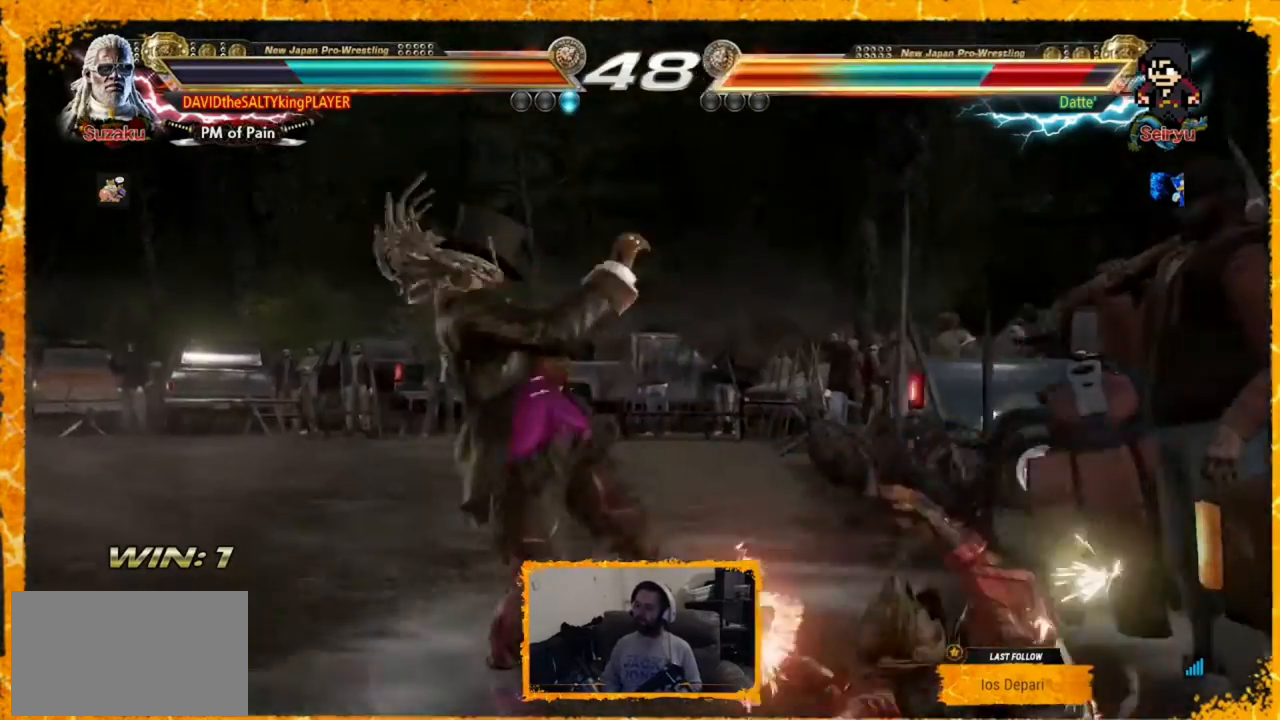
{"buttons": [], "events": [[120, "DPAD_RIGHT", "up"]]}
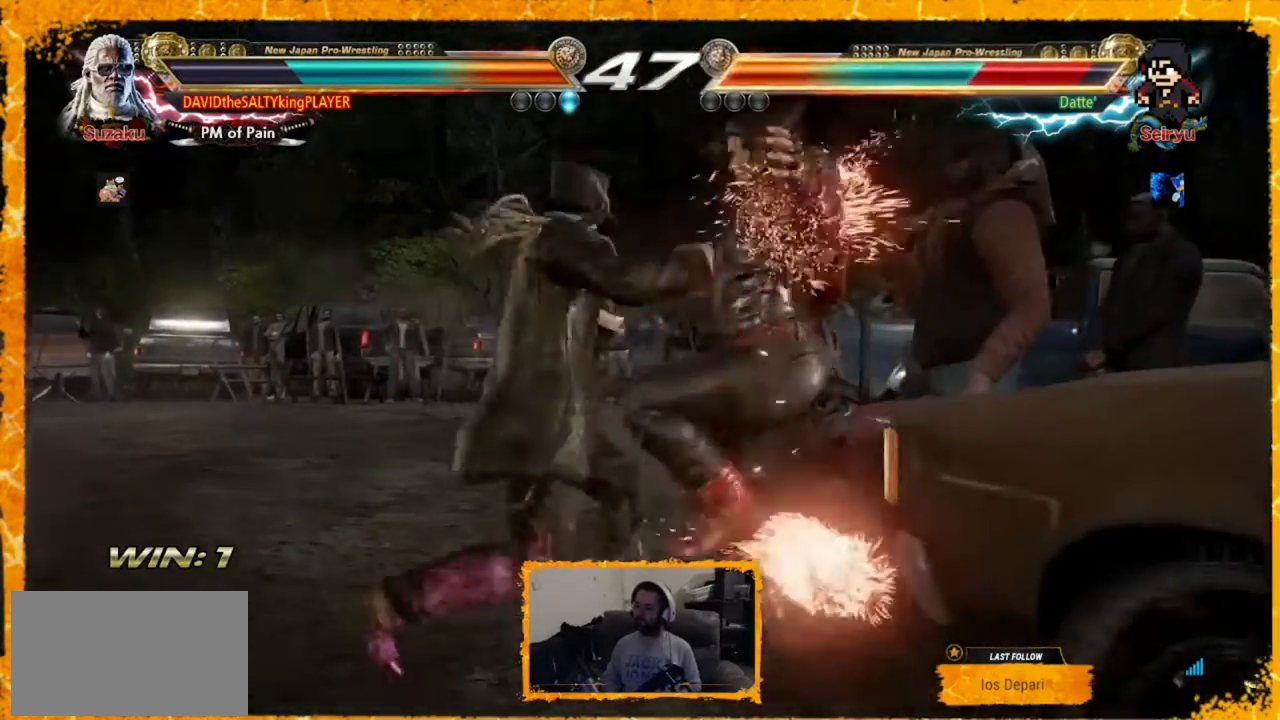
{"buttons": [], "events": []}
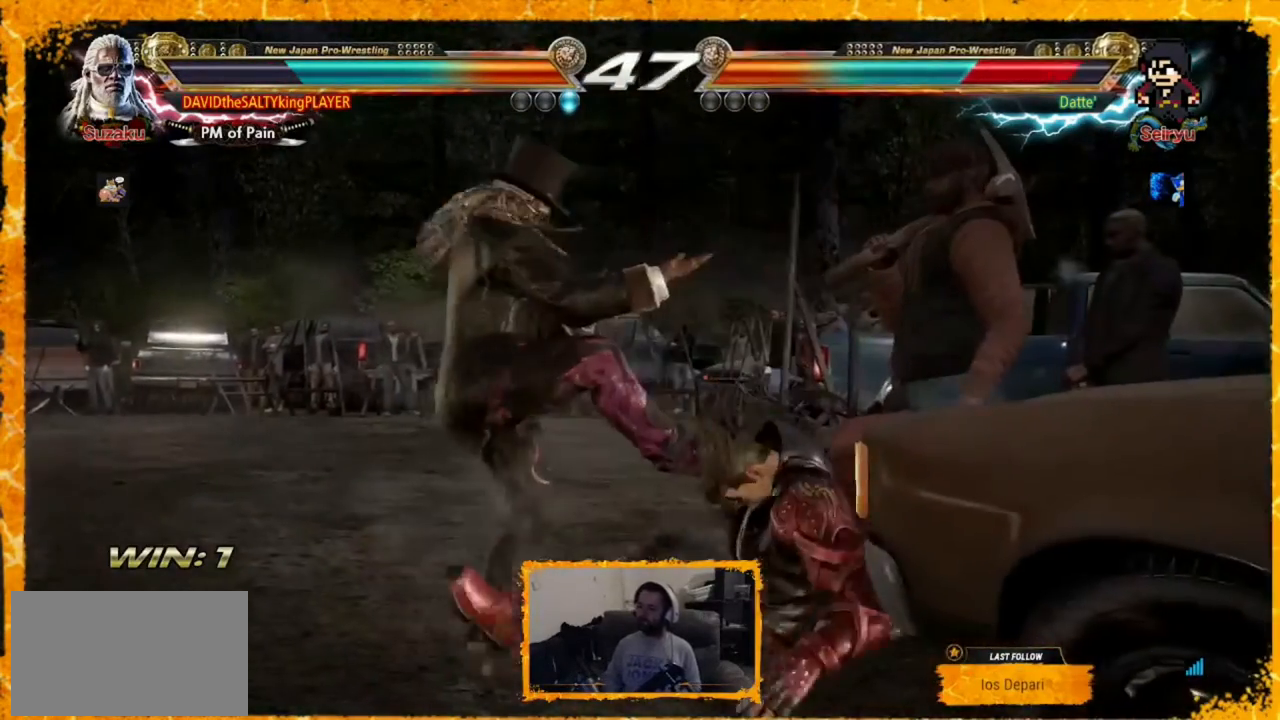
{"buttons": ["CIRCLE"], "events": [[200, "CROSS", "down"], [280, "CIRCLE", "down"], [320, "CROSS", "up"]]}
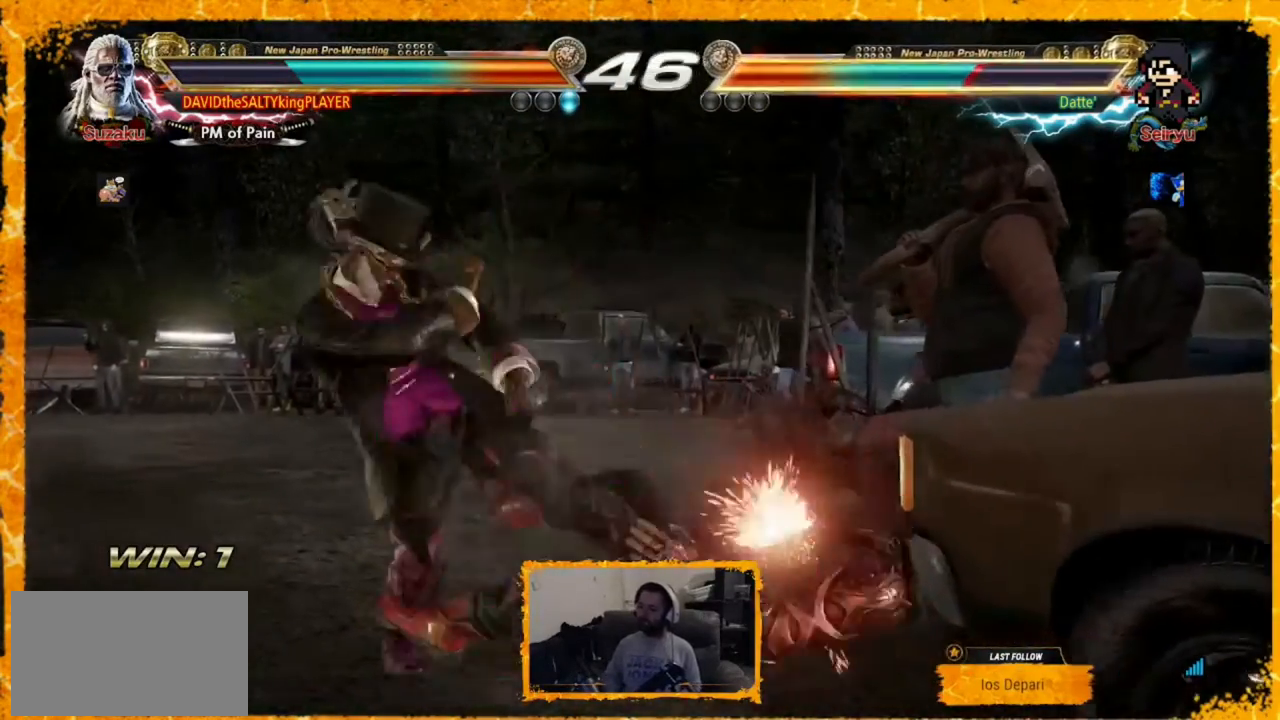
{"buttons": [], "events": [[80, "CIRCLE", "up"]]}
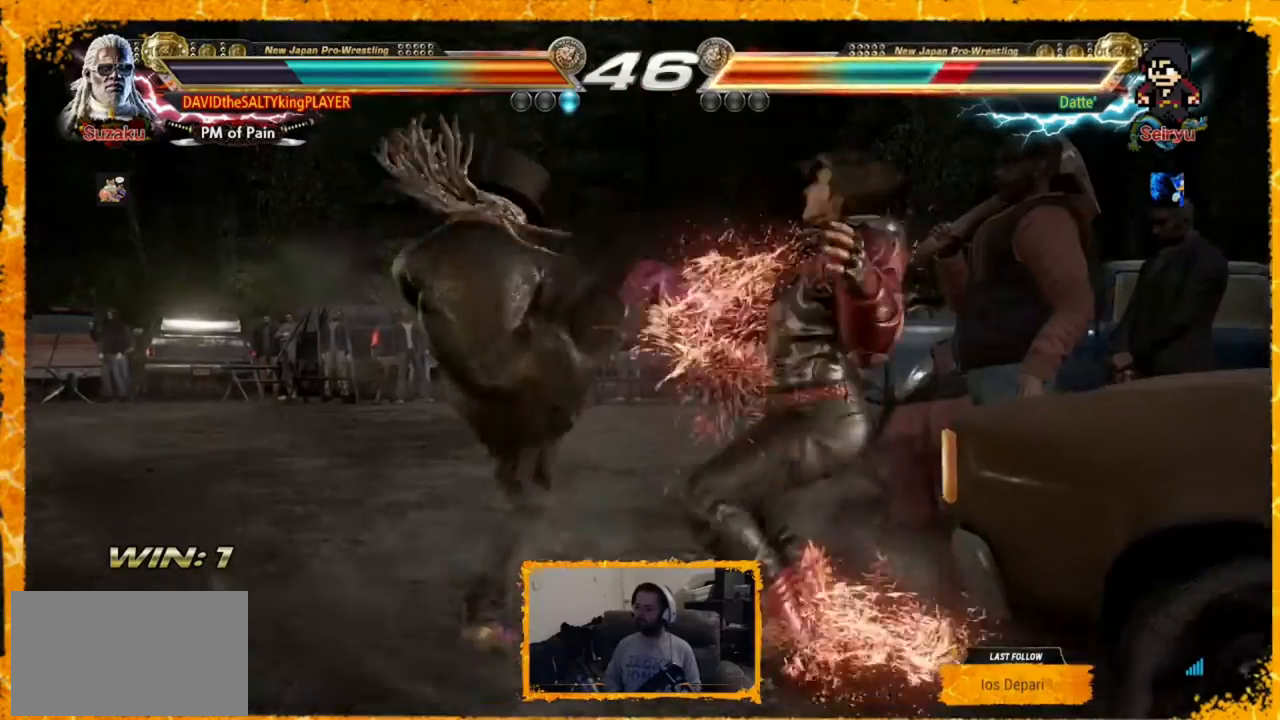
{"buttons": [], "events": [[400, "DPAD_LEFT", "down"], [480, "DPAD_LEFT", "up"]]}
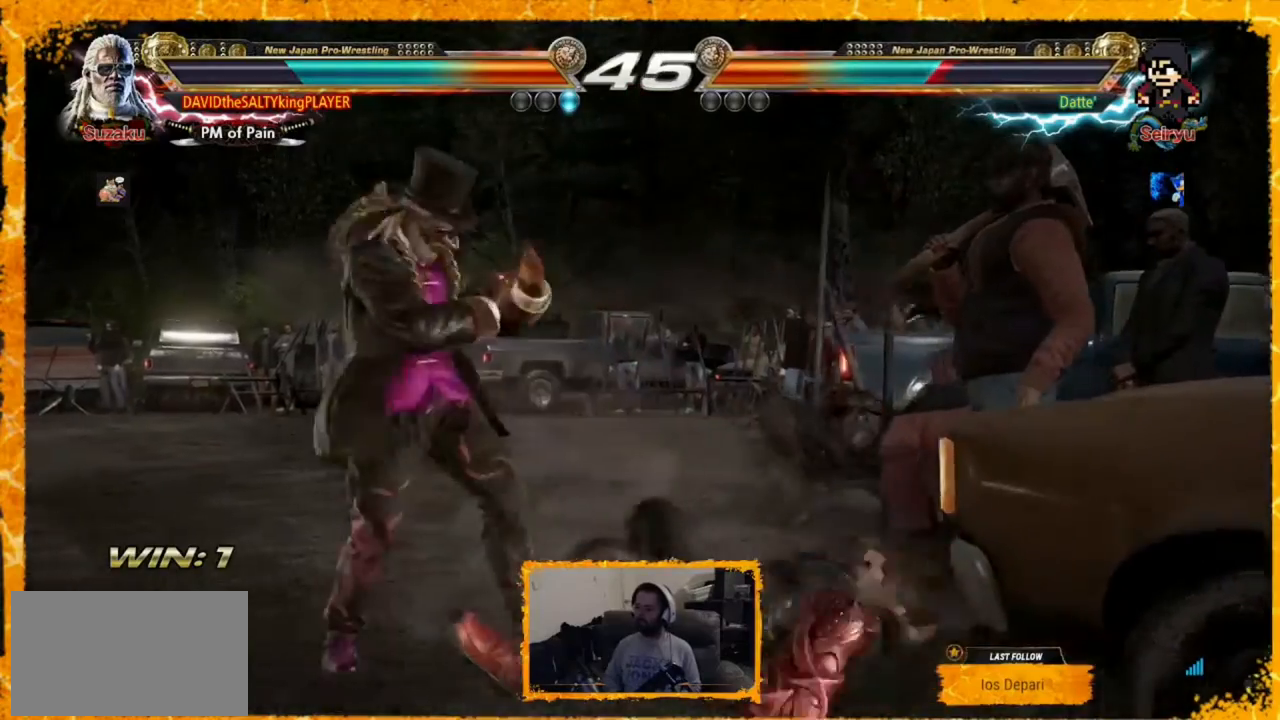
{"buttons": [], "events": [[80, "DPAD_LEFT", "down"], [160, "DPAD_LEFT", "up"], [280, "DPAD_DOWN", "down"], [320, "CIRCLE", "down"], [400, "CIRCLE", "up"], [520, "DPAD_DOWN", "up"]]}
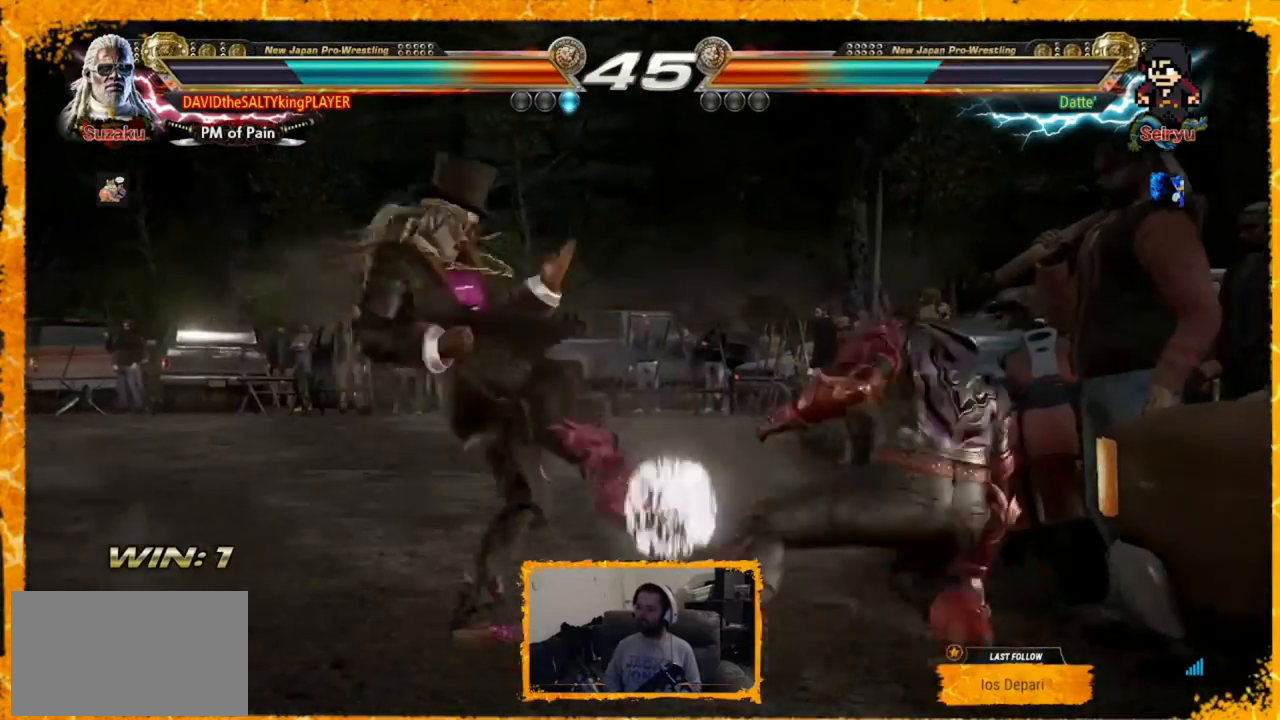
{"buttons": [], "events": [[80, "DPAD_LEFT", "down"], [160, "DPAD_LEFT", "up"], [240, "DPAD_LEFT", "down"], [320, "DPAD_LEFT", "up"], [400, "DPAD_LEFT", "down"], [440, "DPAD_LEFT", "up"]]}
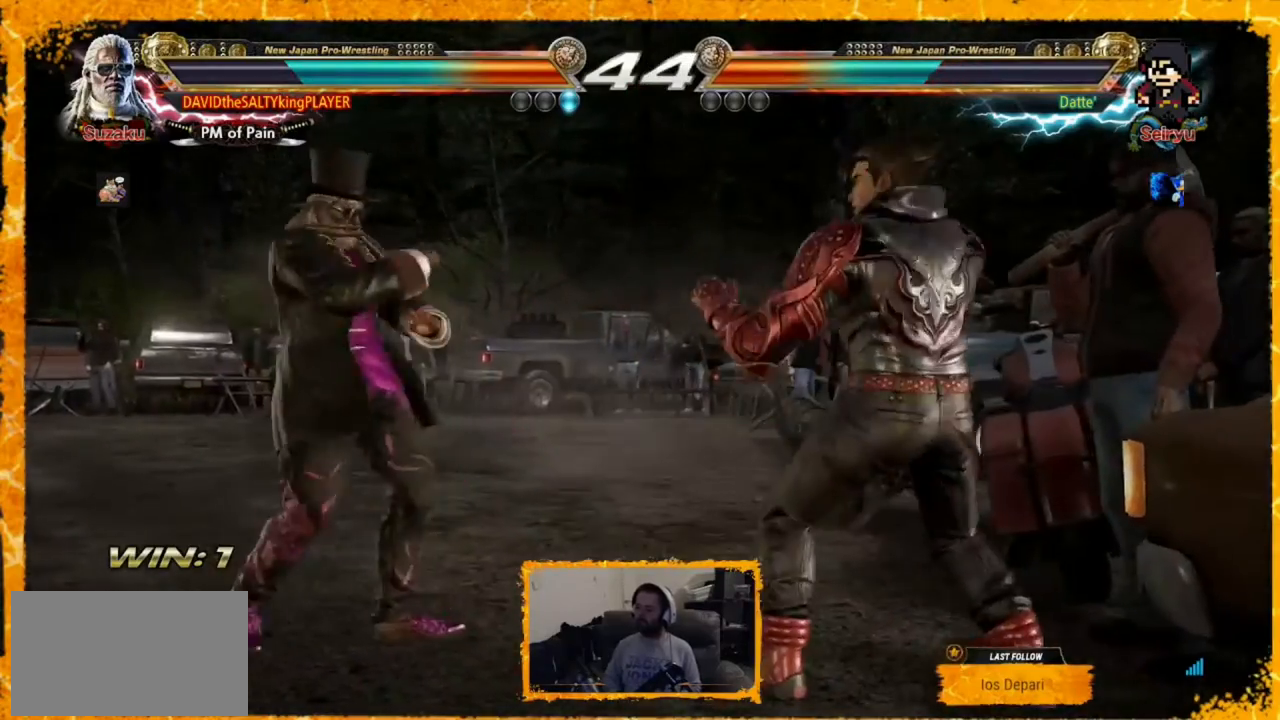
{"buttons": ["DPAD_LEFT"], "events": [[40, "DPAD_LEFT", "down"], [200, "DPAD_LEFT", "up"], [240, "DPAD_LEFT", "down"], [280, "CIRCLE", "down"], [280, "DPAD_DOWN", "down"], [480, "CIRCLE", "up"], [520, "DPAD_DOWN", "up"]]}
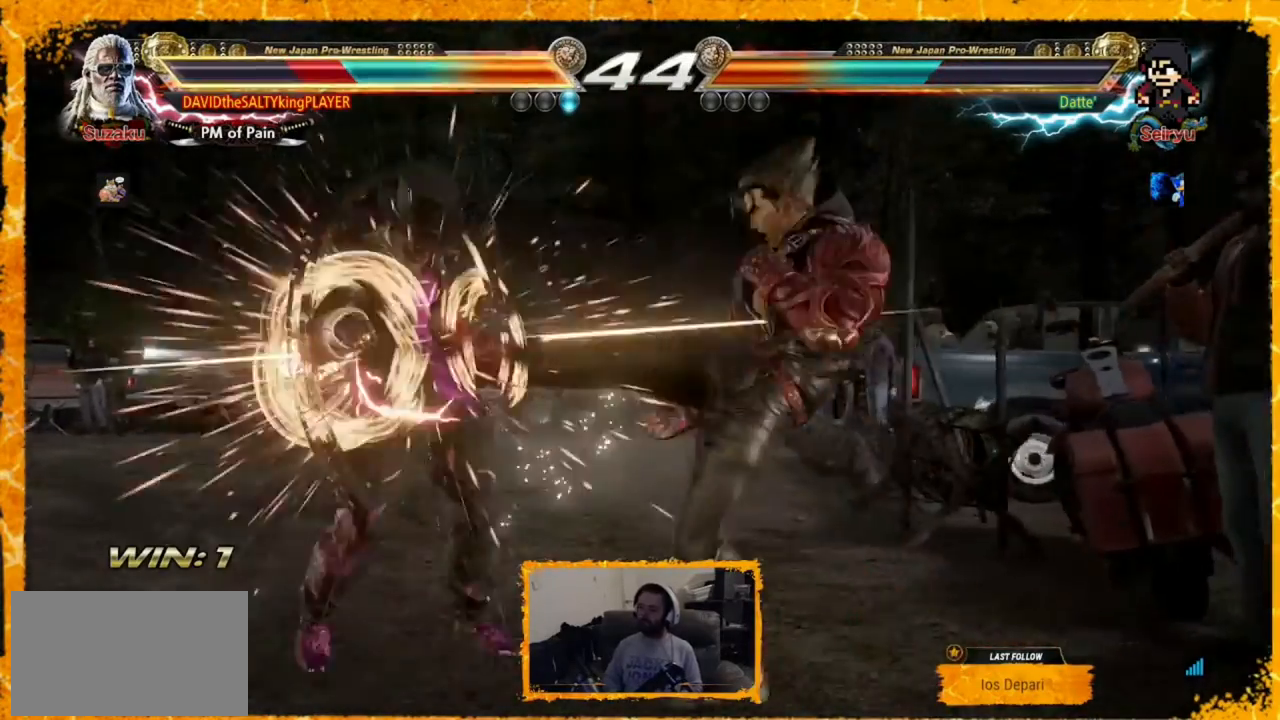
{"buttons": ["DPAD_LEFT"], "events": [[320, "DPAD_LEFT", "up"], [360, "DPAD_LEFT", "down"]]}
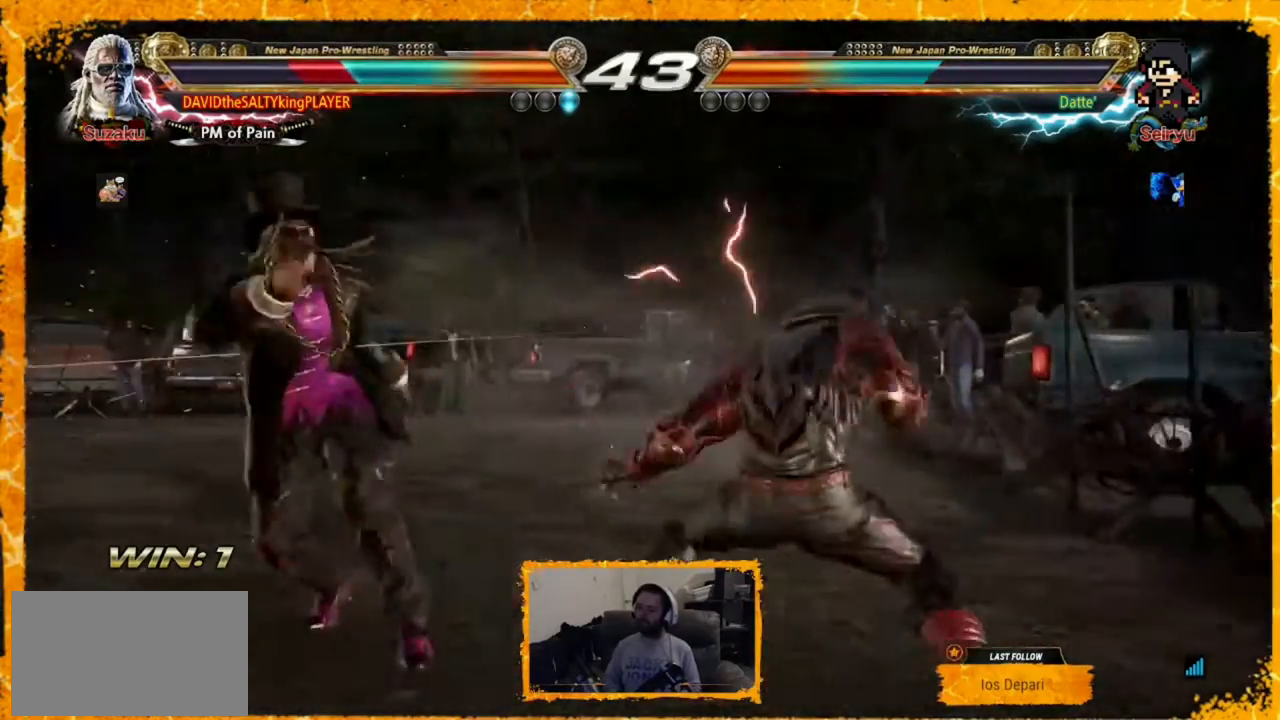
{"buttons": ["DPAD_LEFT"], "events": [[200, "SQUARE", "down"], [360, "SQUARE", "up"]]}
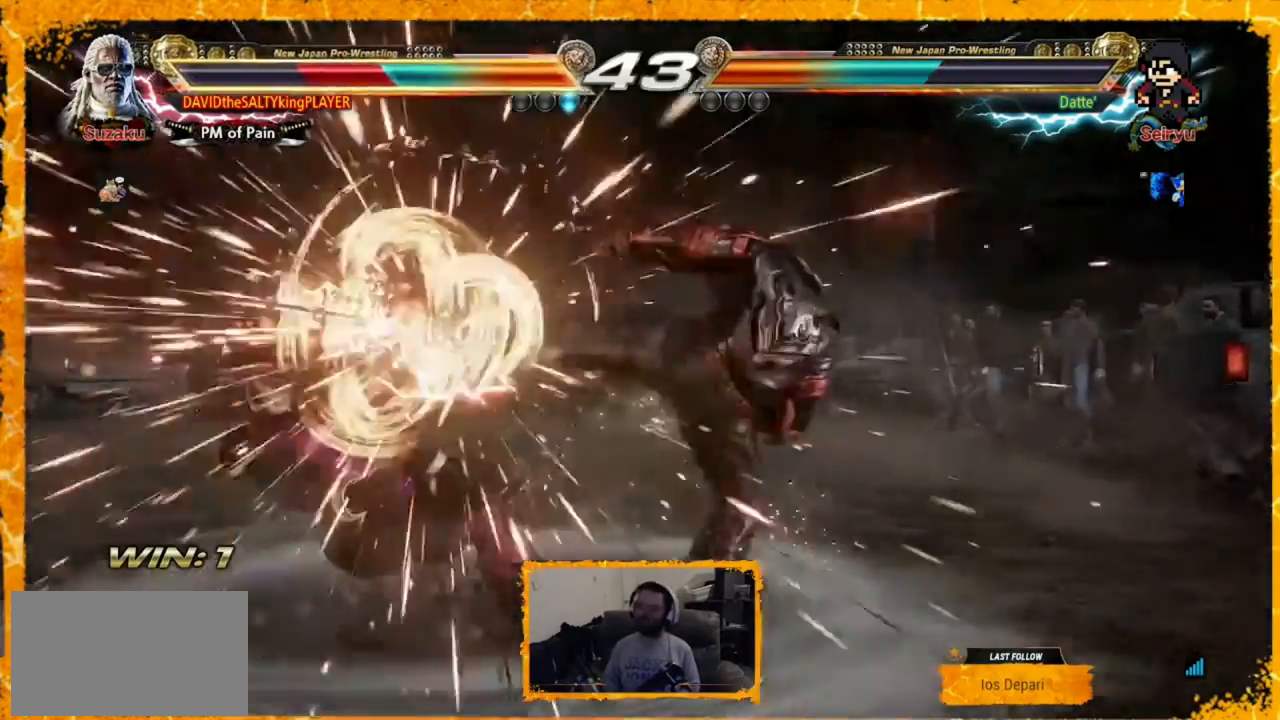
{"buttons": ["DPAD_LEFT"], "events": []}